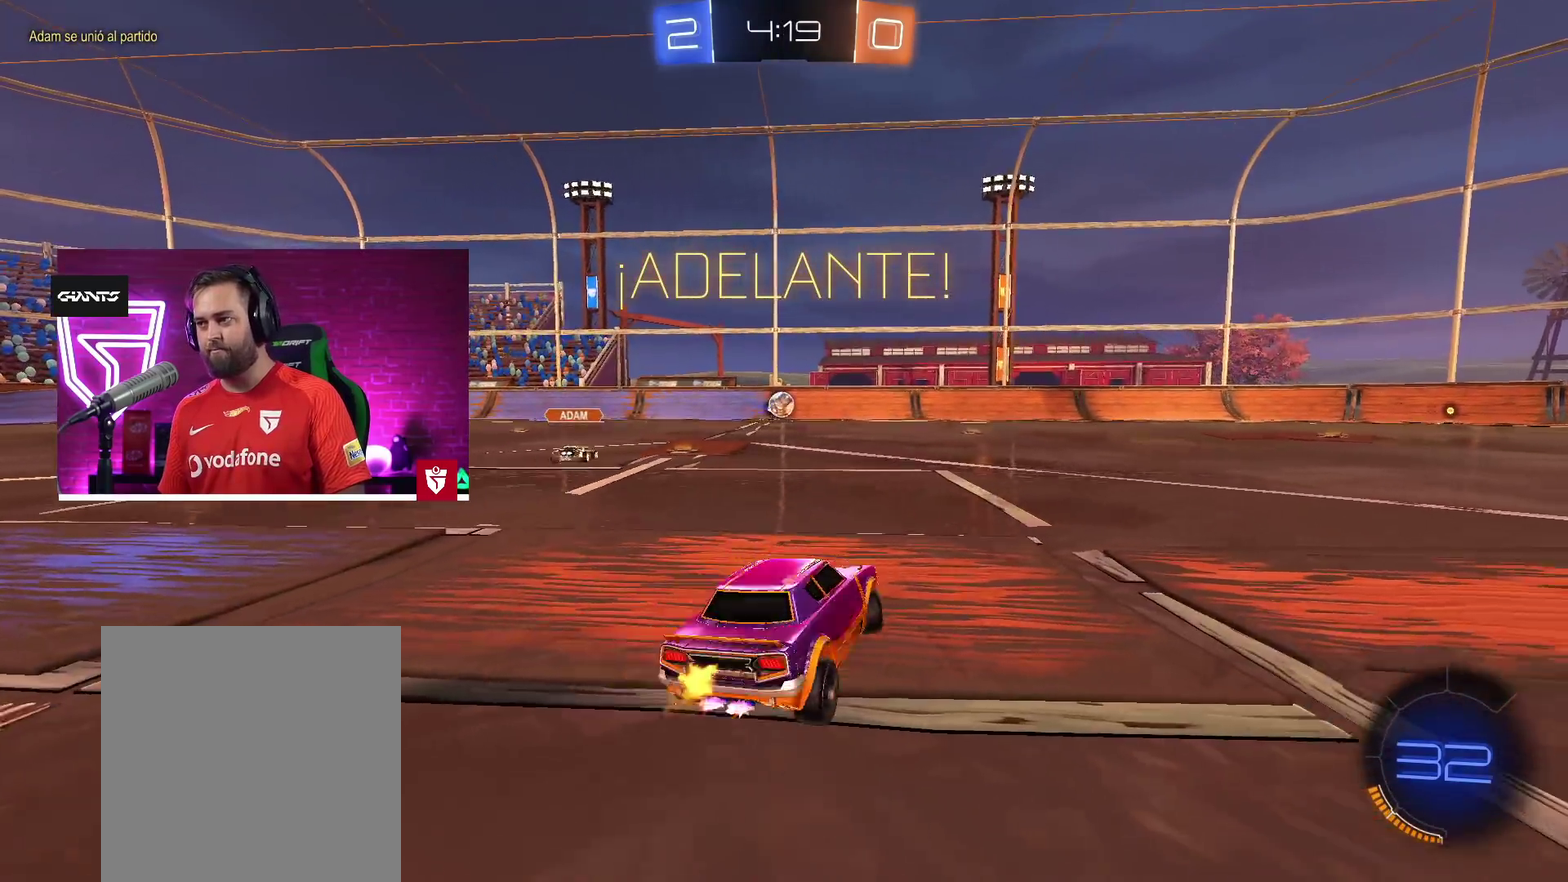
Gameplay with a controller (PlayStation layout); each line is a JSON object with the inputs held at the frame after it. "events" lists button and stick changes between this image and that frame as [ms after this image, input, new state], when the widget could be followed in between.
{"buttons": ["R2"], "left_stick": "left", "right_stick": "center", "events": []}
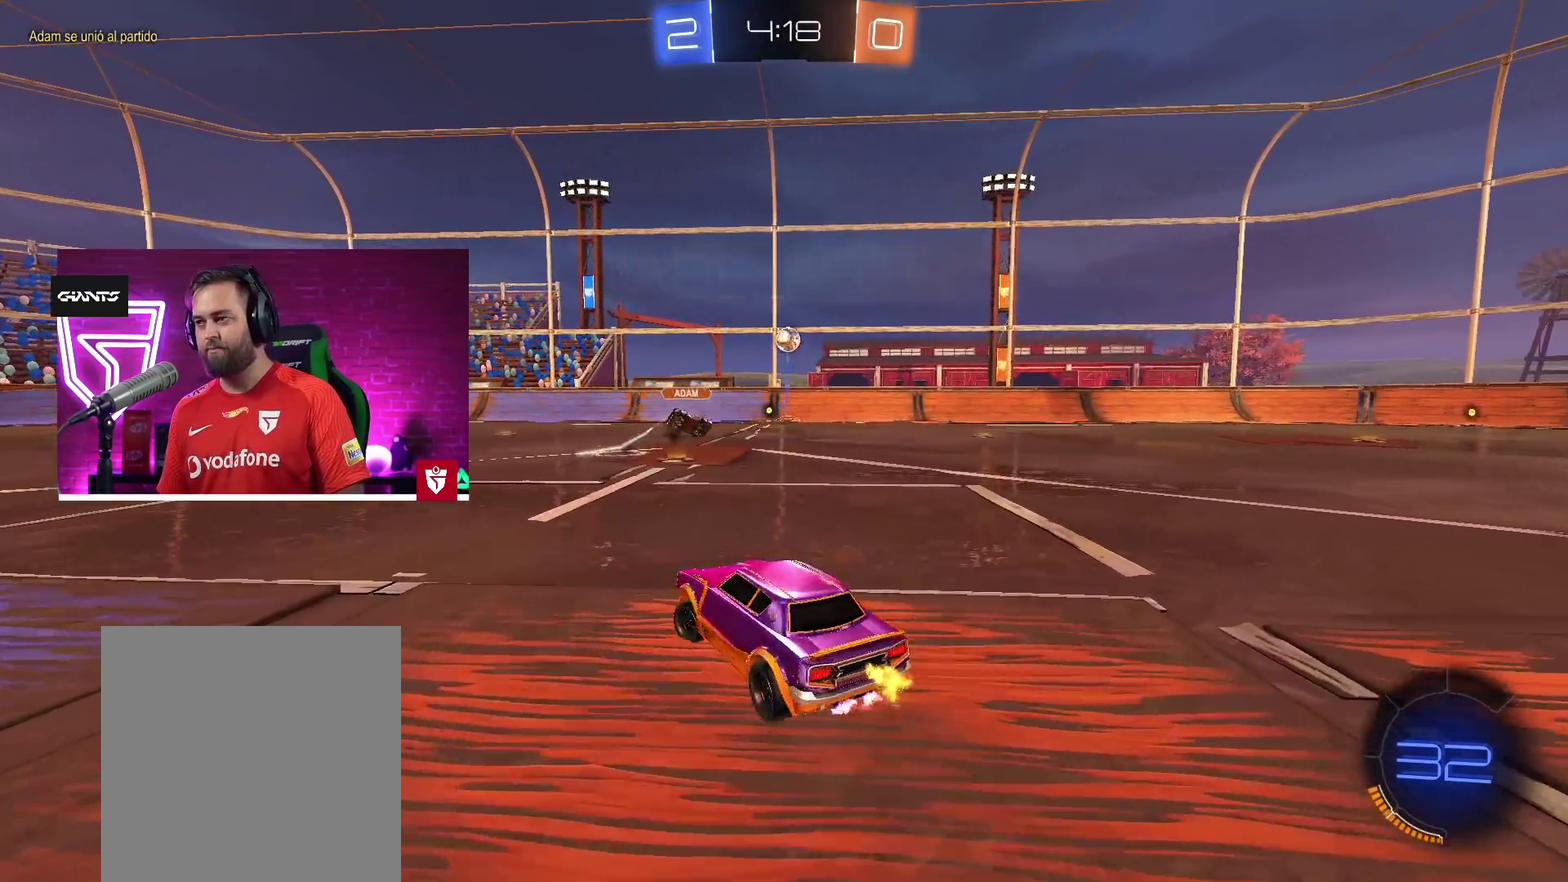
{"buttons": ["R2"], "left_stick": "center", "right_stick": "center", "events": [[50, "left_stick", "center"]]}
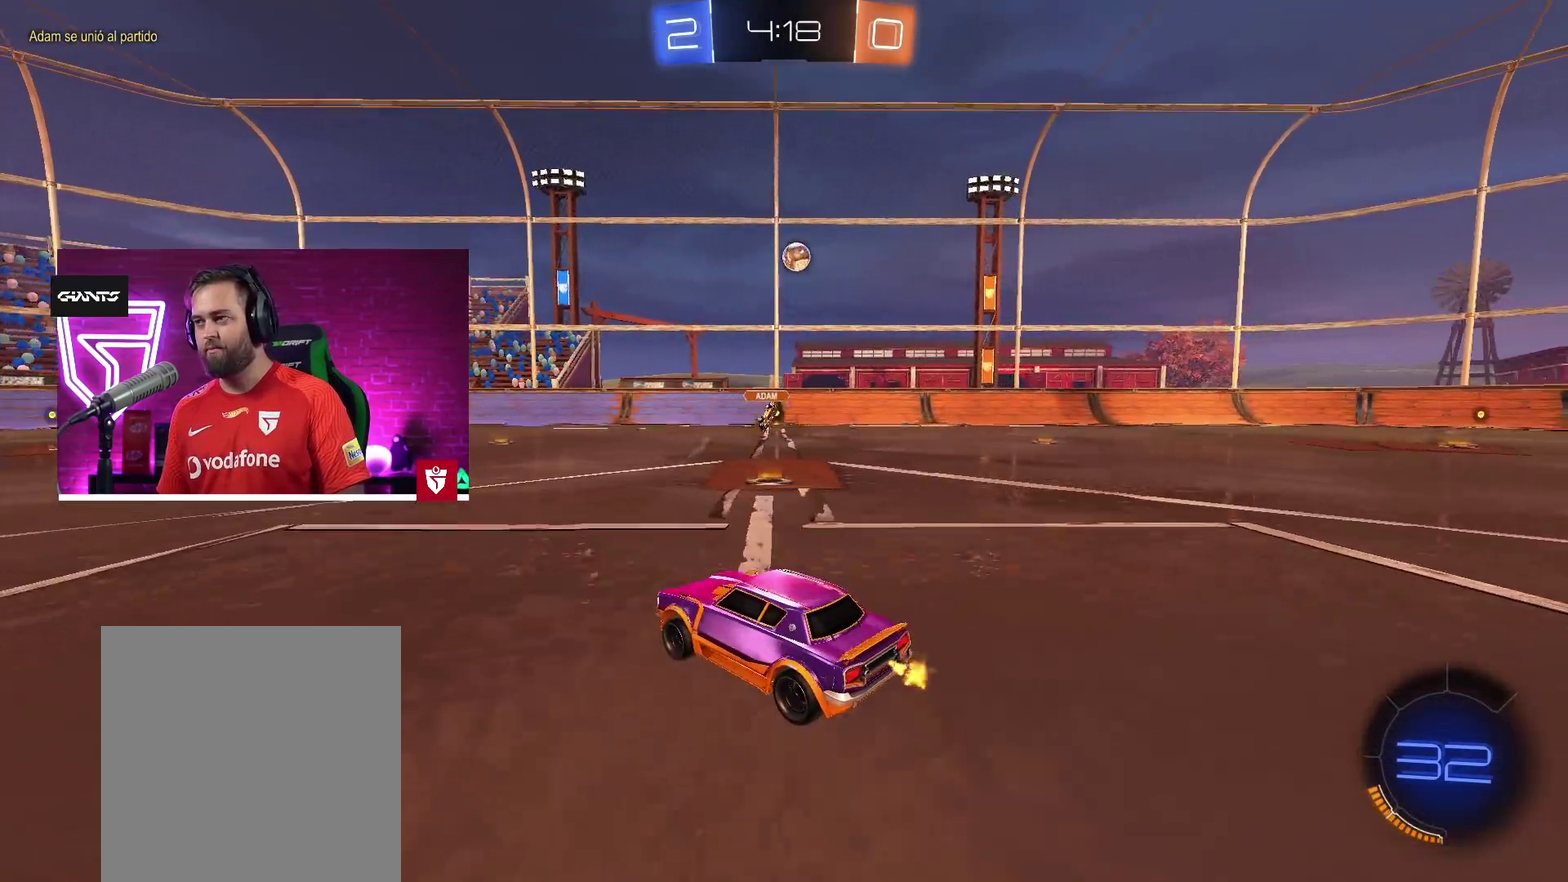
{"buttons": ["R2"], "left_stick": "left", "right_stick": "center", "events": [[417, "left_stick", "left"]]}
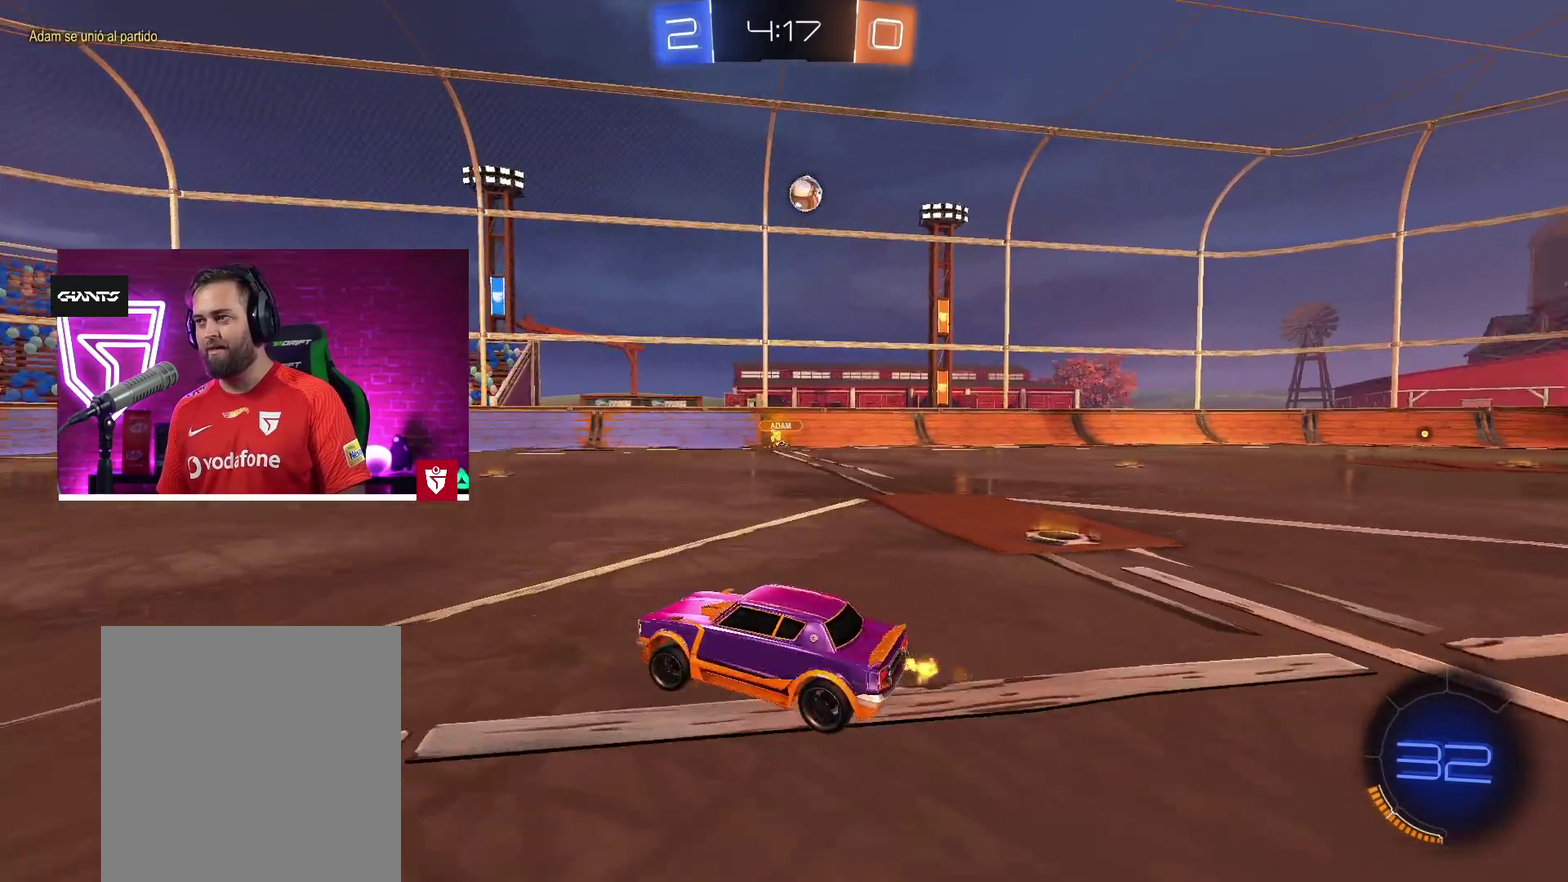
{"buttons": ["R2"], "left_stick": "center", "right_stick": "center", "events": [[117, "left_stick", "center"]]}
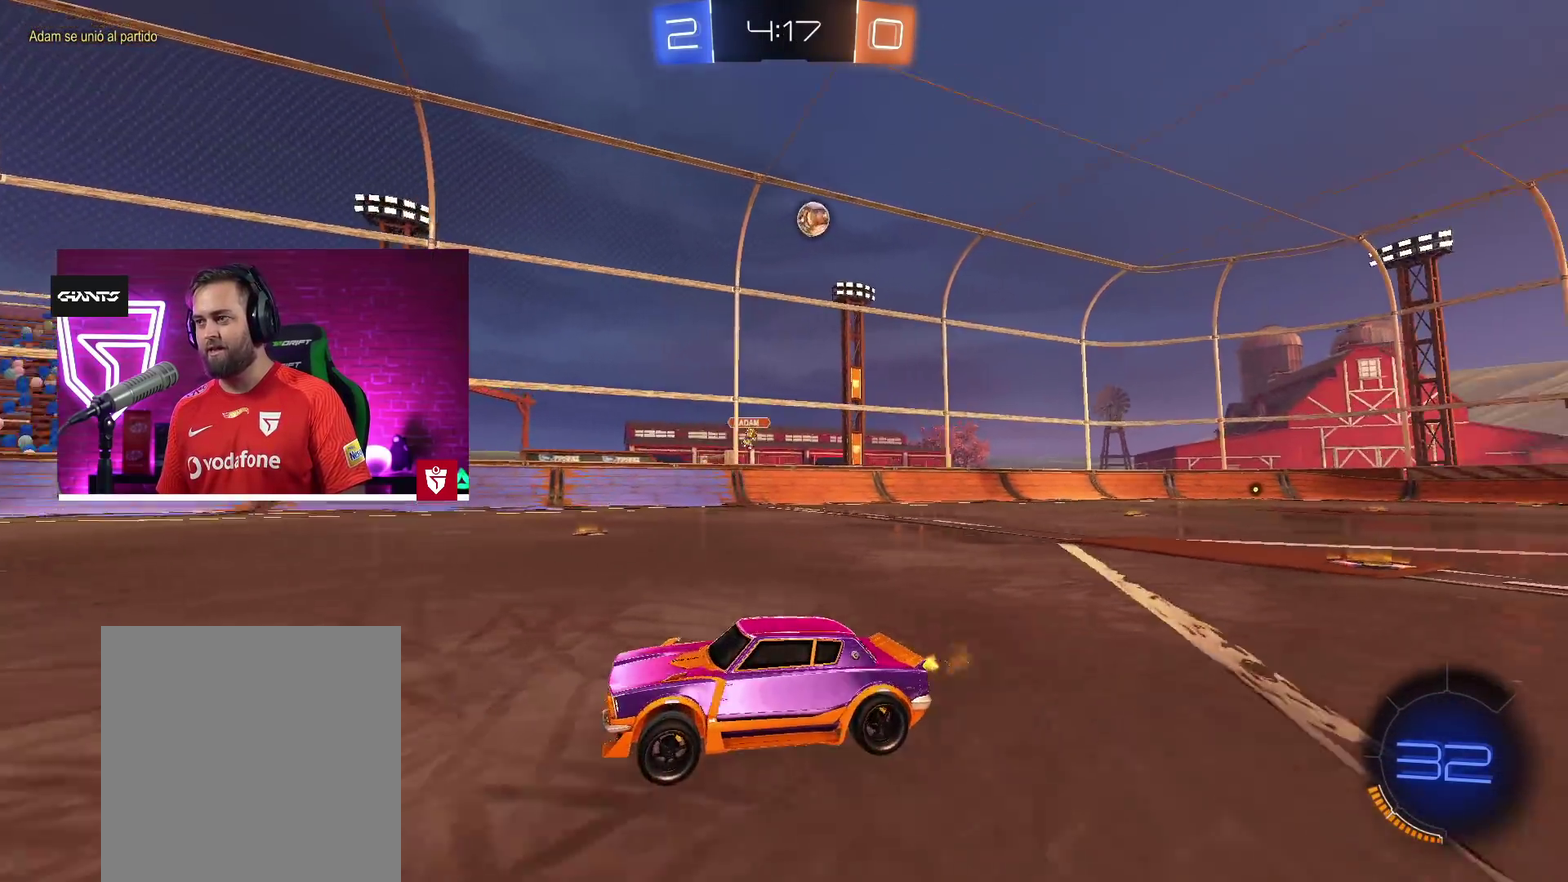
{"buttons": ["R2"], "left_stick": "right", "right_stick": "center", "events": [[50, "left_stick", "right"], [67, "L1", "down"], [133, "left_stick", "up-right"], [200, "L1", "up"], [367, "left_stick", "right"]]}
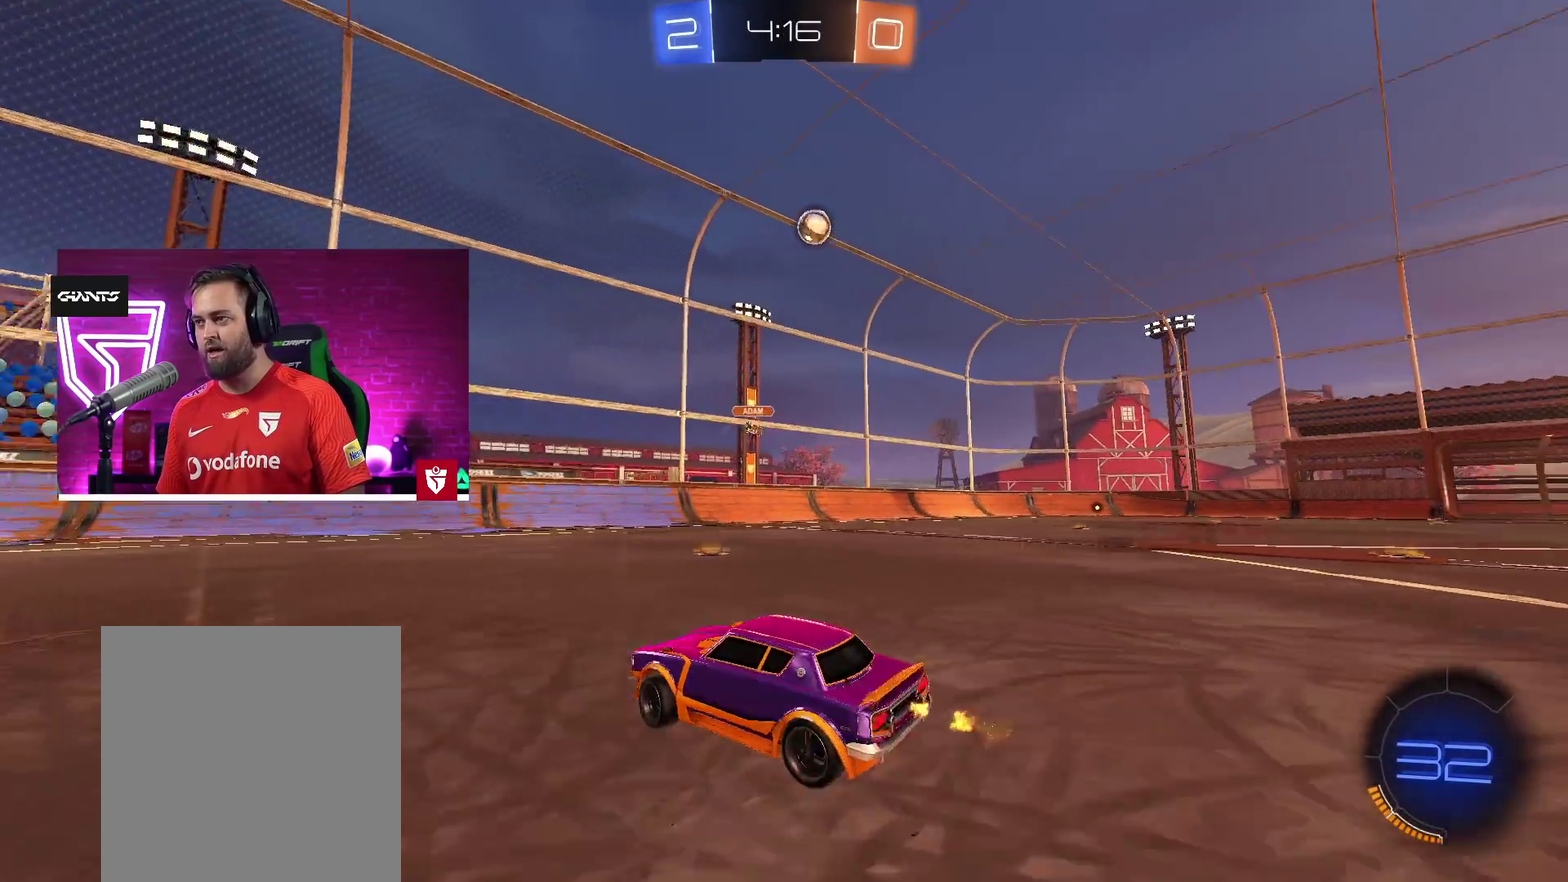
{"buttons": [], "left_stick": "right", "right_stick": "center", "events": [[383, "R2", "up"]]}
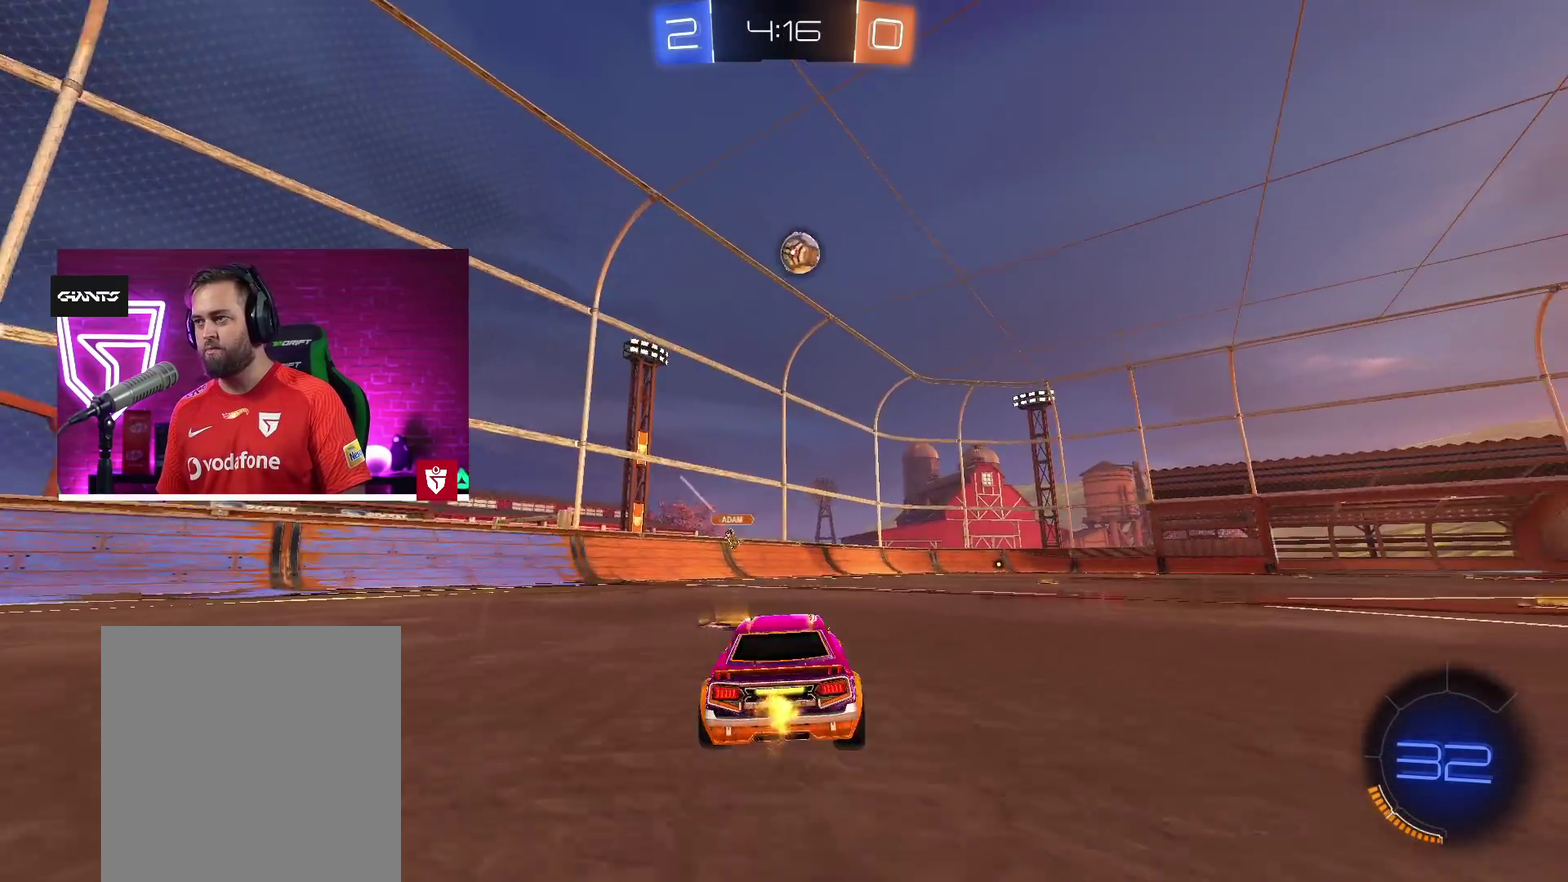
{"buttons": ["CROSS", "R2"], "left_stick": "center", "right_stick": "center", "events": [[67, "left_stick", "center"], [150, "R2", "down"], [183, "SQUARE", "down"], [217, "left_stick", "down"], [267, "CROSS", "down"], [383, "SQUARE", "up"], [400, "left_stick", "down-right"], [450, "left_stick", "center"]]}
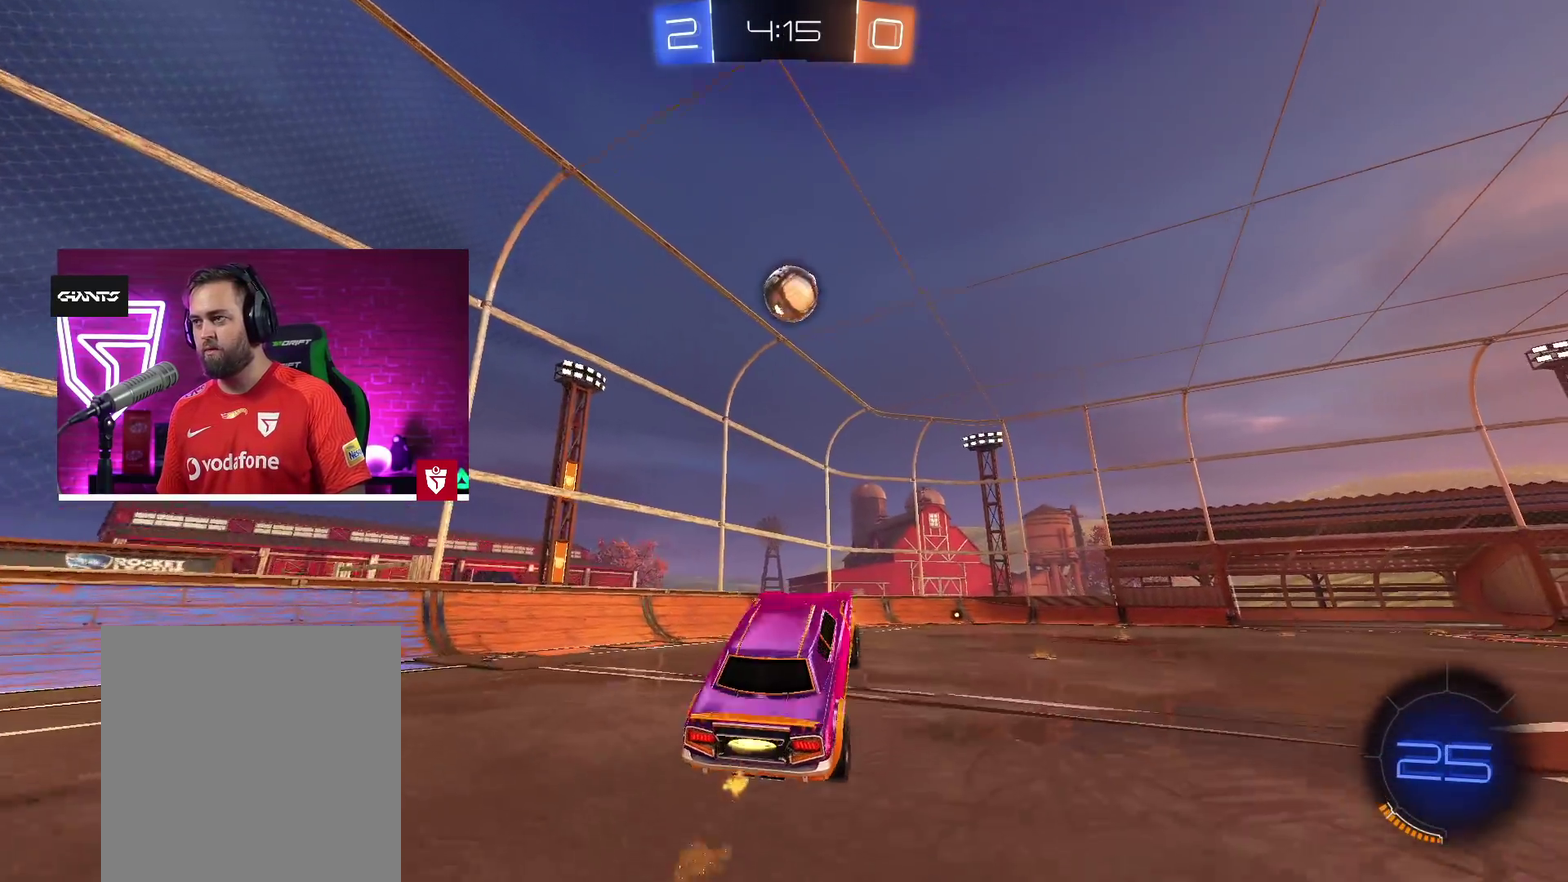
{"buttons": ["CROSS", "R2"], "left_stick": "right", "right_stick": "center", "events": [[450, "left_stick", "right"]]}
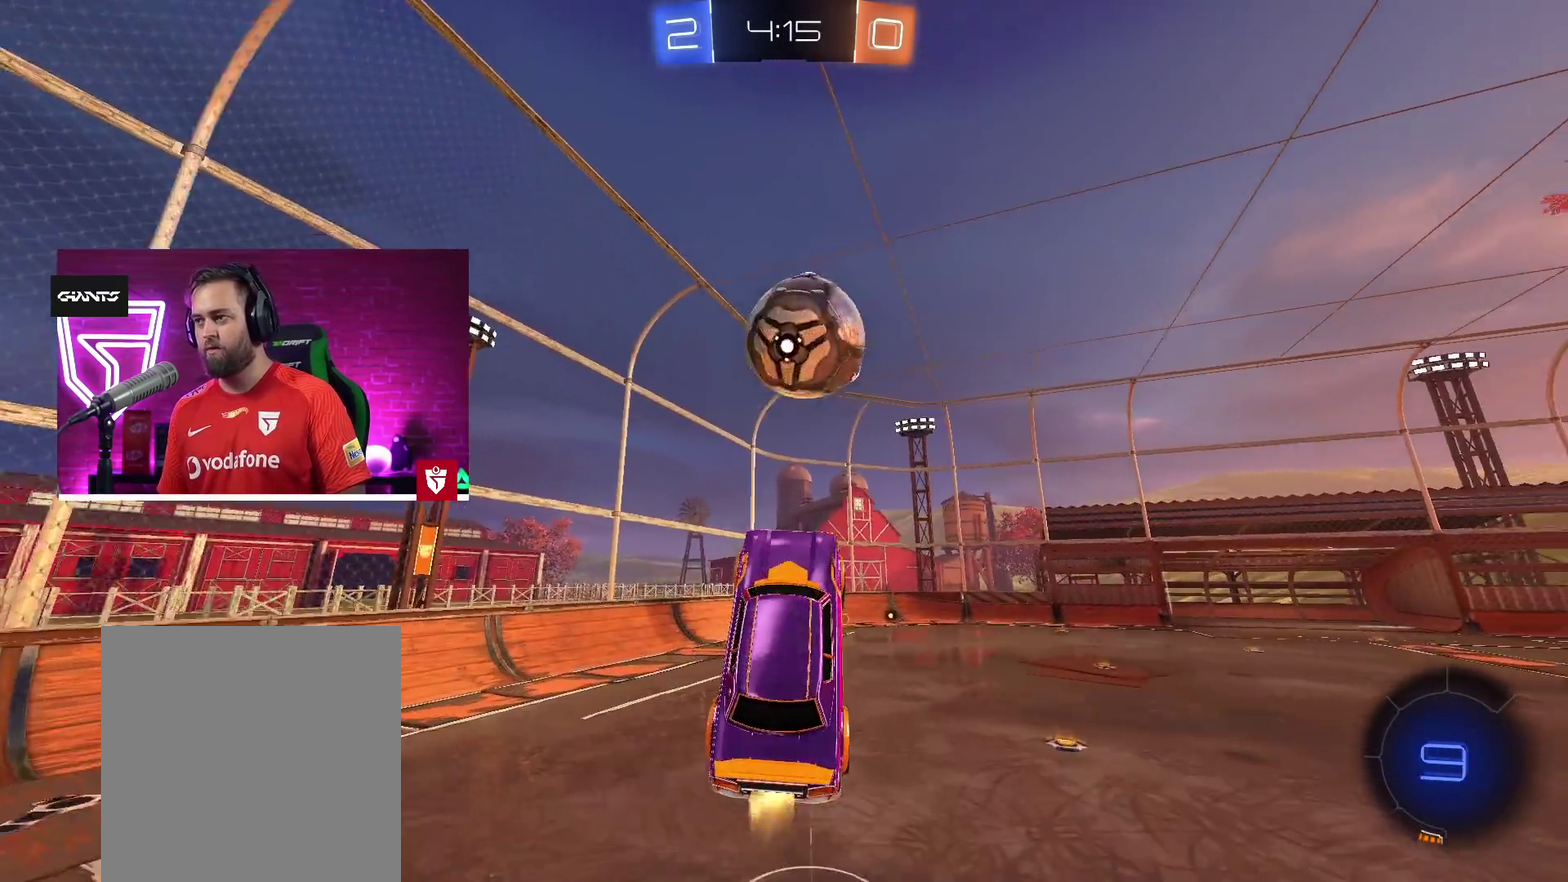
{"buttons": [], "left_stick": "up", "right_stick": "center", "events": [[17, "L1", "down"], [67, "left_stick", "up-right"], [117, "SQUARE", "down"], [267, "left_stick", "center"], [283, "SQUARE", "up"], [300, "R2", "up"], [317, "CROSS", "up"], [317, "L1", "up"], [317, "left_stick", "up-right"], [417, "left_stick", "up"]]}
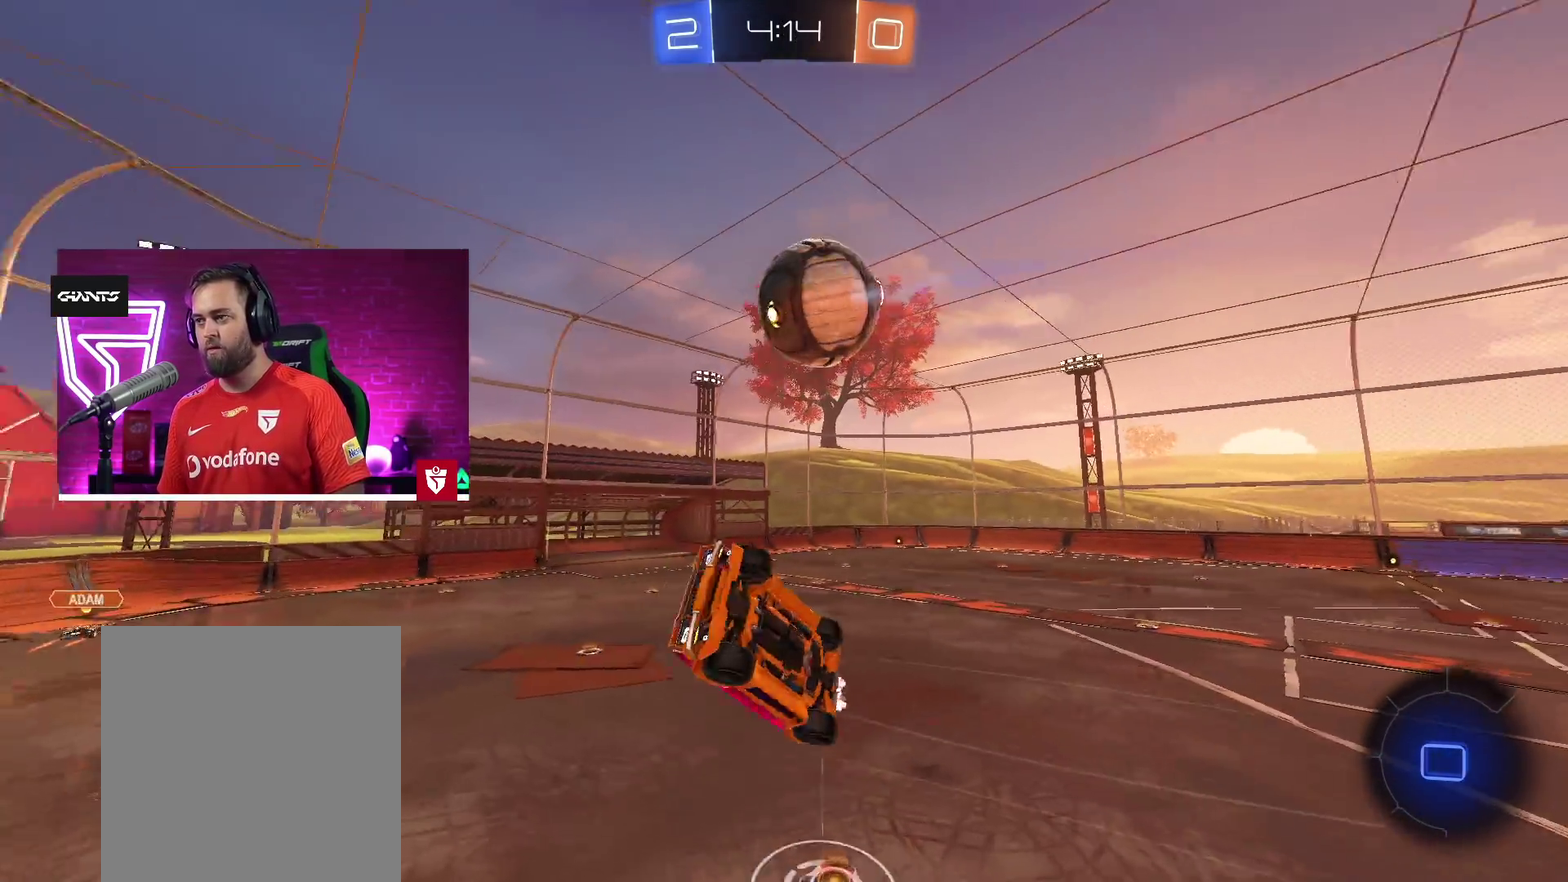
{"buttons": [], "left_stick": "up", "right_stick": "center", "events": [[67, "L1", "down"], [233, "L1", "up"]]}
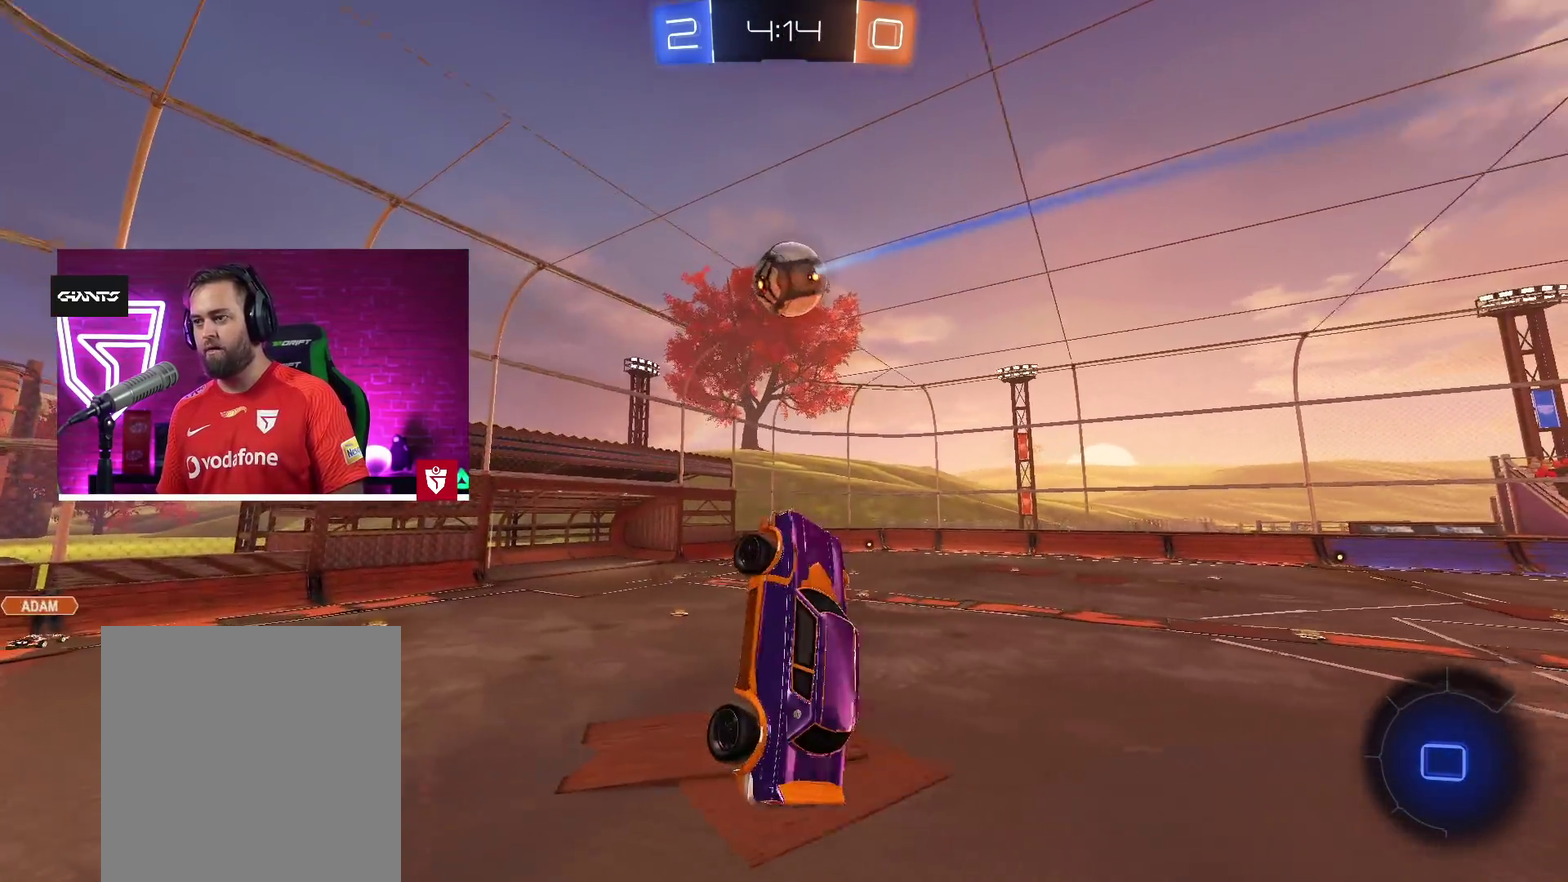
{"buttons": [], "left_stick": "center", "right_stick": "center", "events": [[200, "left_stick", "center"], [367, "left_stick", "right"], [450, "left_stick", "center"]]}
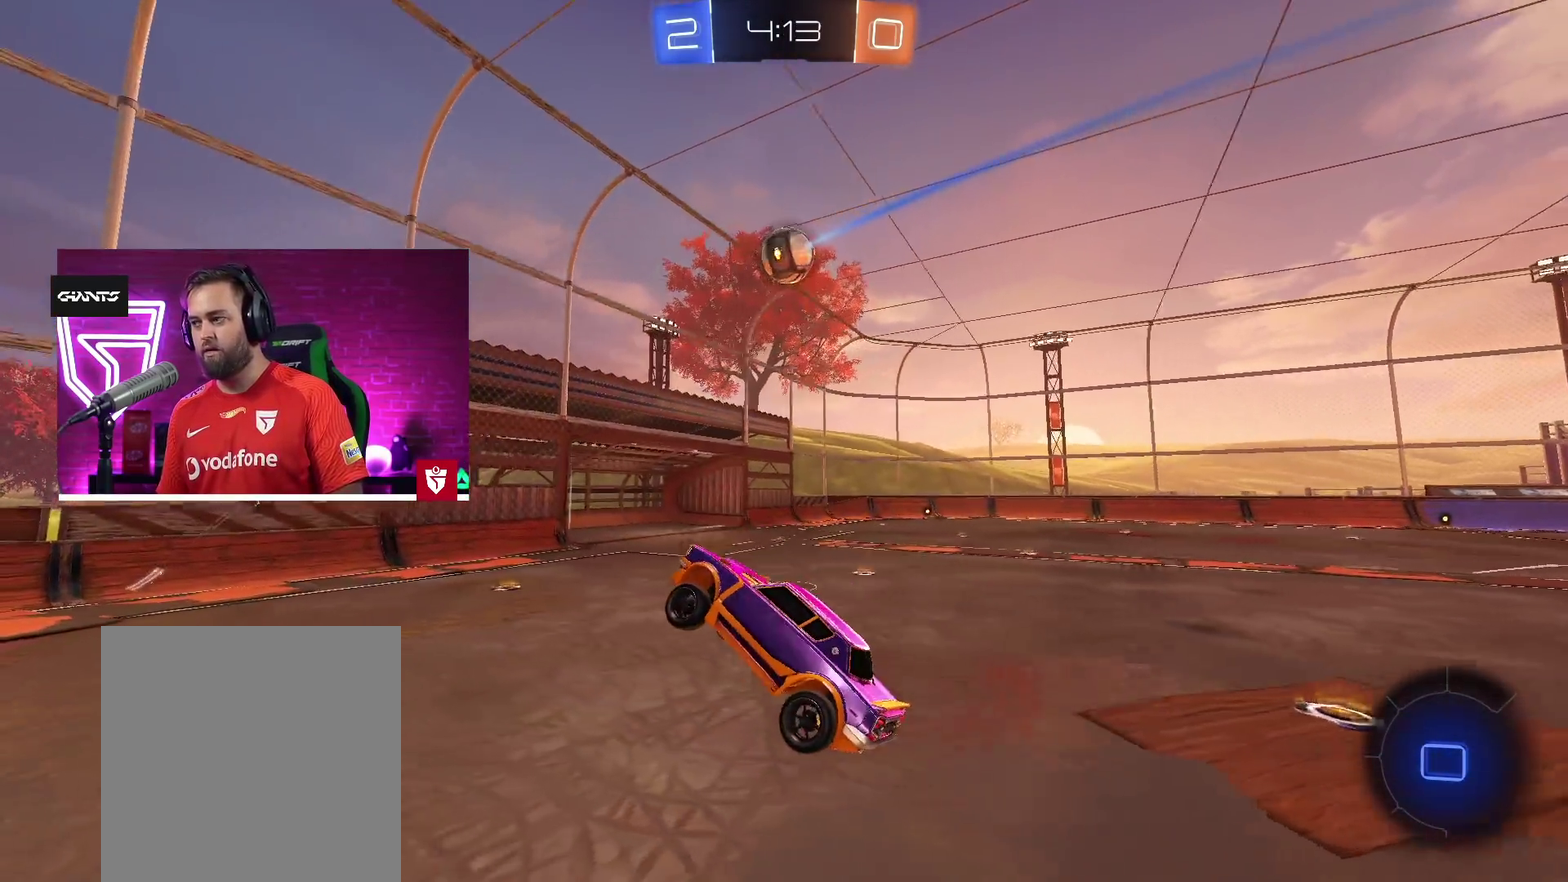
{"buttons": ["R2"], "left_stick": "right", "right_stick": "center"}
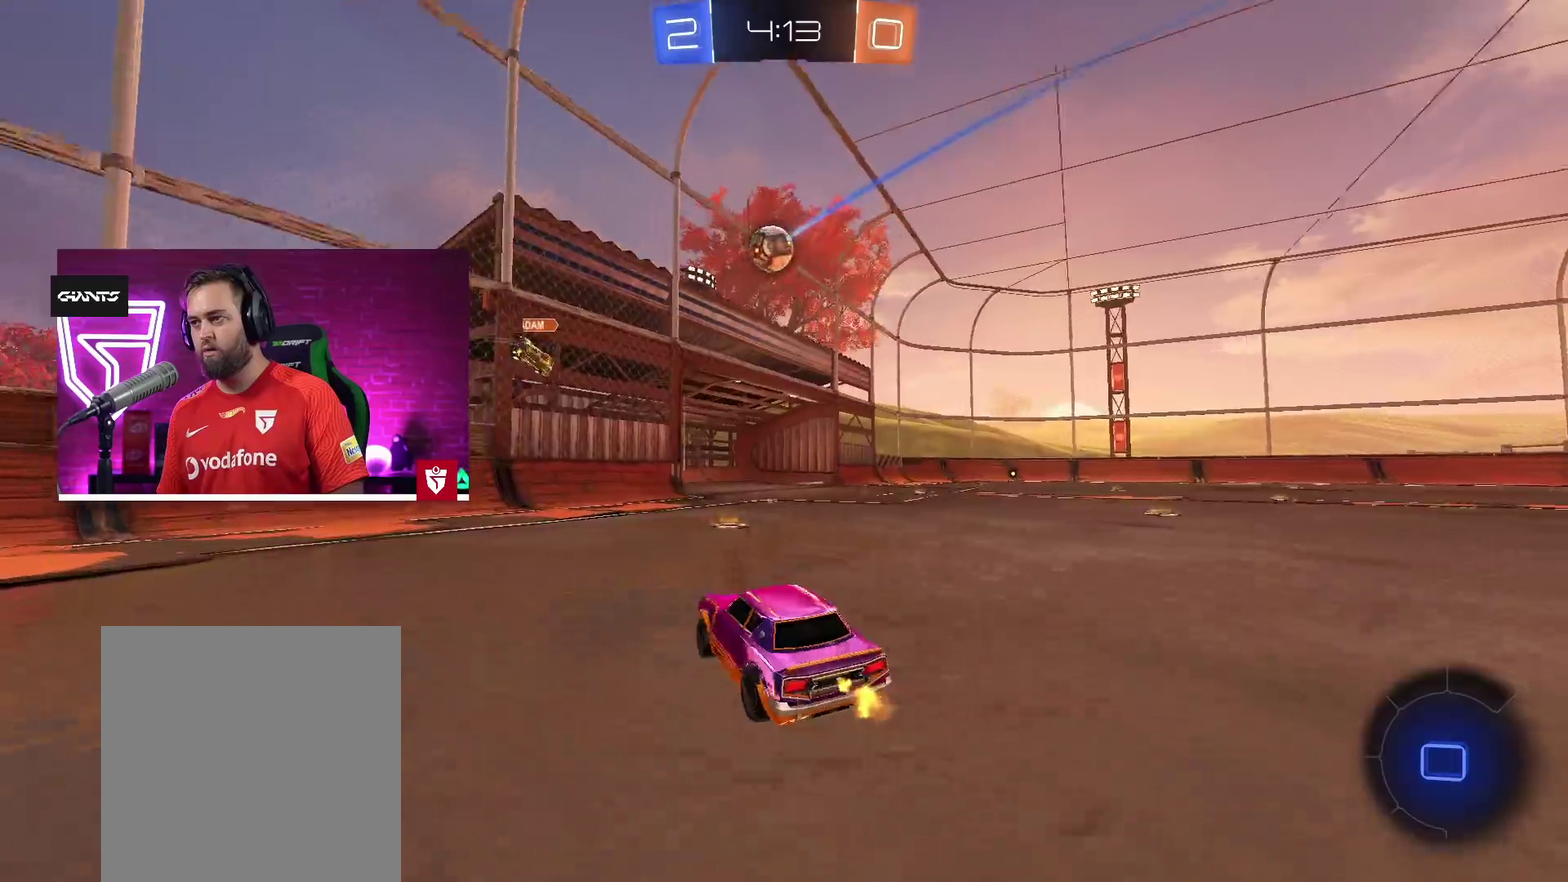
{"buttons": ["R2"], "left_stick": "right", "right_stick": "center"}
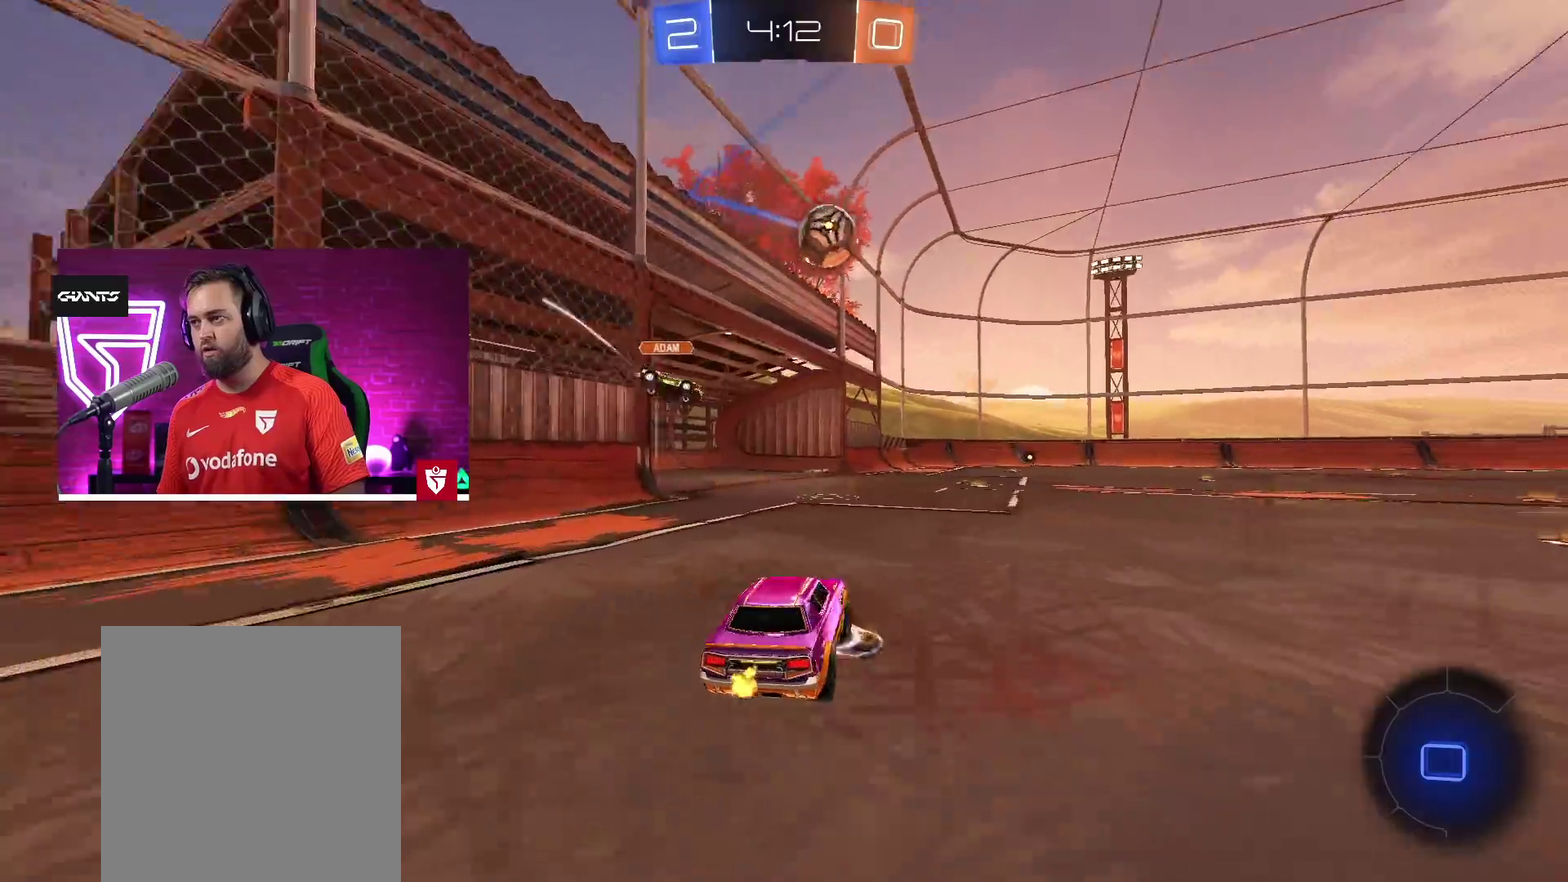
{"buttons": ["CROSS", "R2"], "left_stick": "right", "right_stick": "center"}
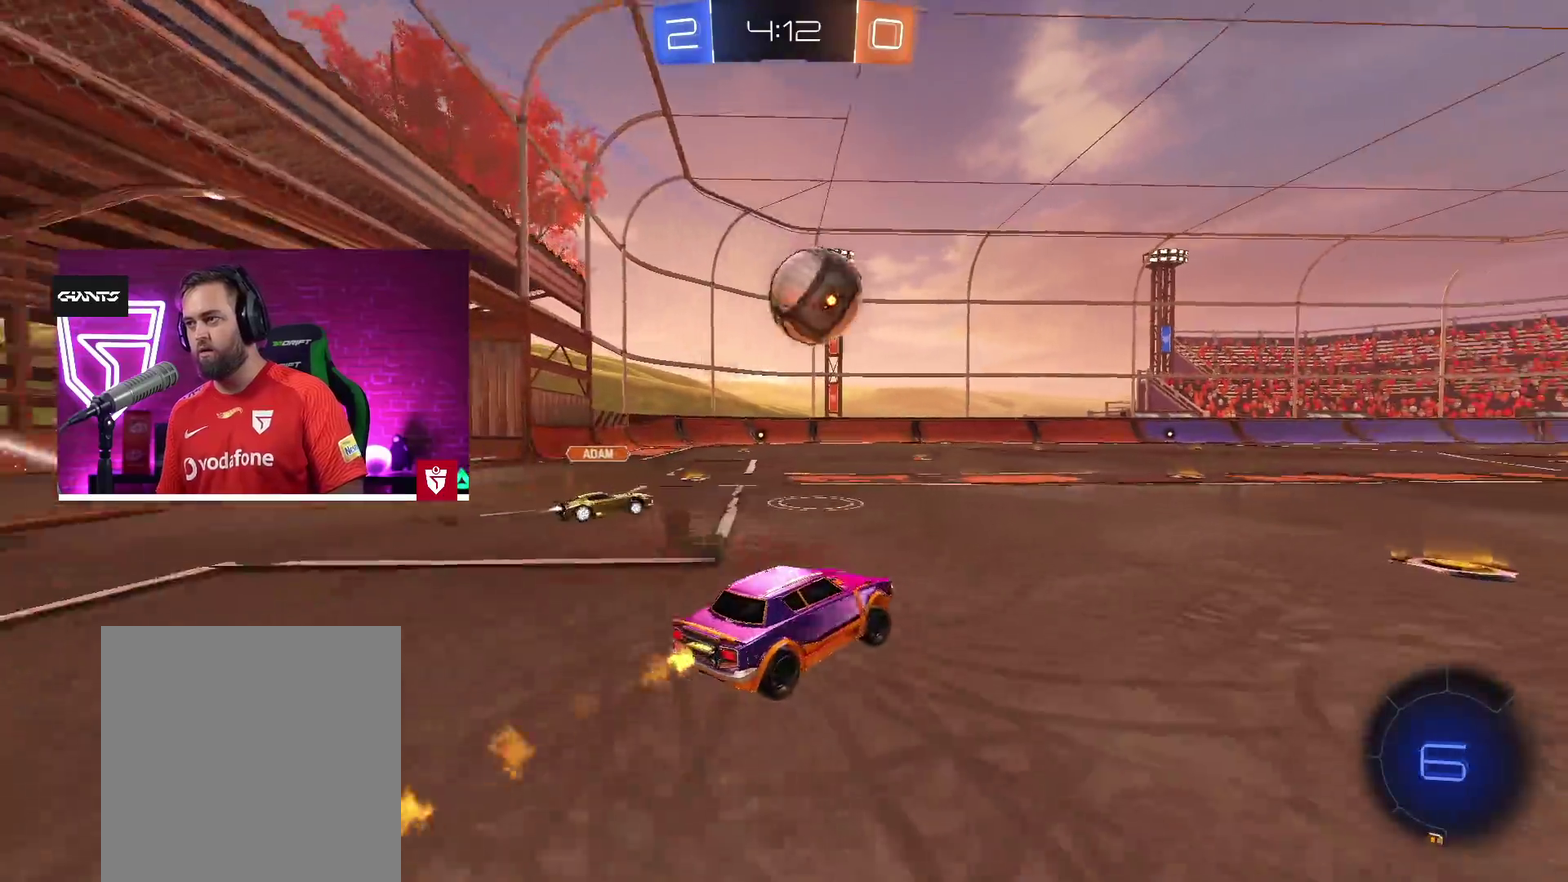
{"buttons": ["CROSS", "SQUARE", "L1", "R2"], "left_stick": "up", "right_stick": "center", "events": [[100, "left_stick", "center"], [150, "left_stick", "right"], [250, "left_stick", "up-right"], [267, "L1", "down"], [283, "SQUARE", "down"], [367, "left_stick", "up"], [400, "SQUARE", "up"], [450, "SQUARE", "down"]]}
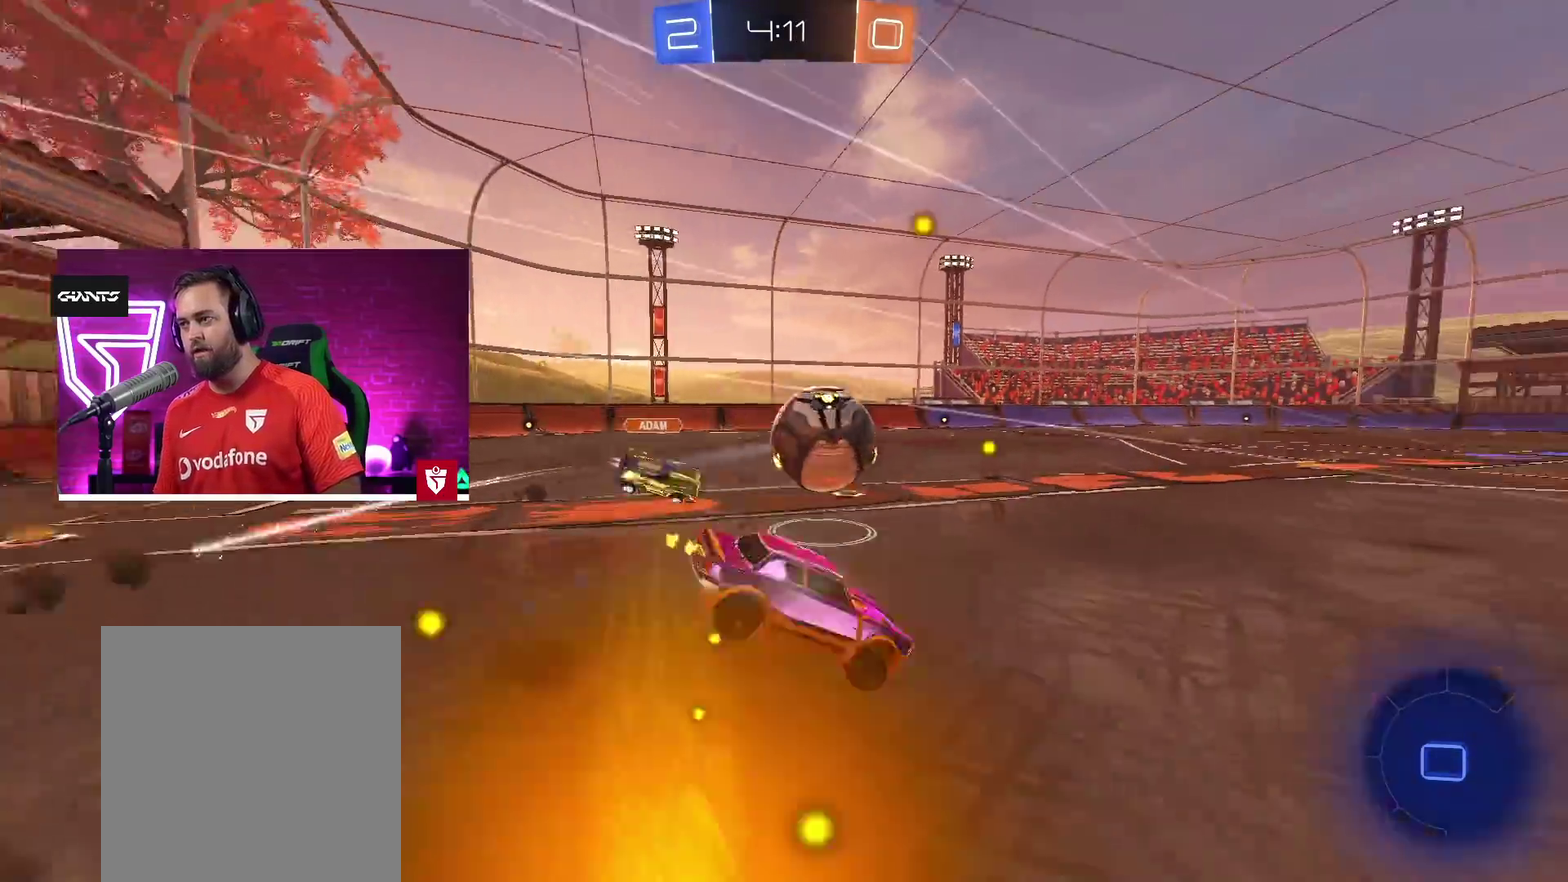
{"buttons": ["TRIANGLE", "R2"], "left_stick": "center", "right_stick": "center", "events": [[83, "L1", "up"], [133, "left_stick", "center"], [150, "SQUARE", "up"], [183, "CROSS", "up"], [383, "TRIANGLE", "down"]]}
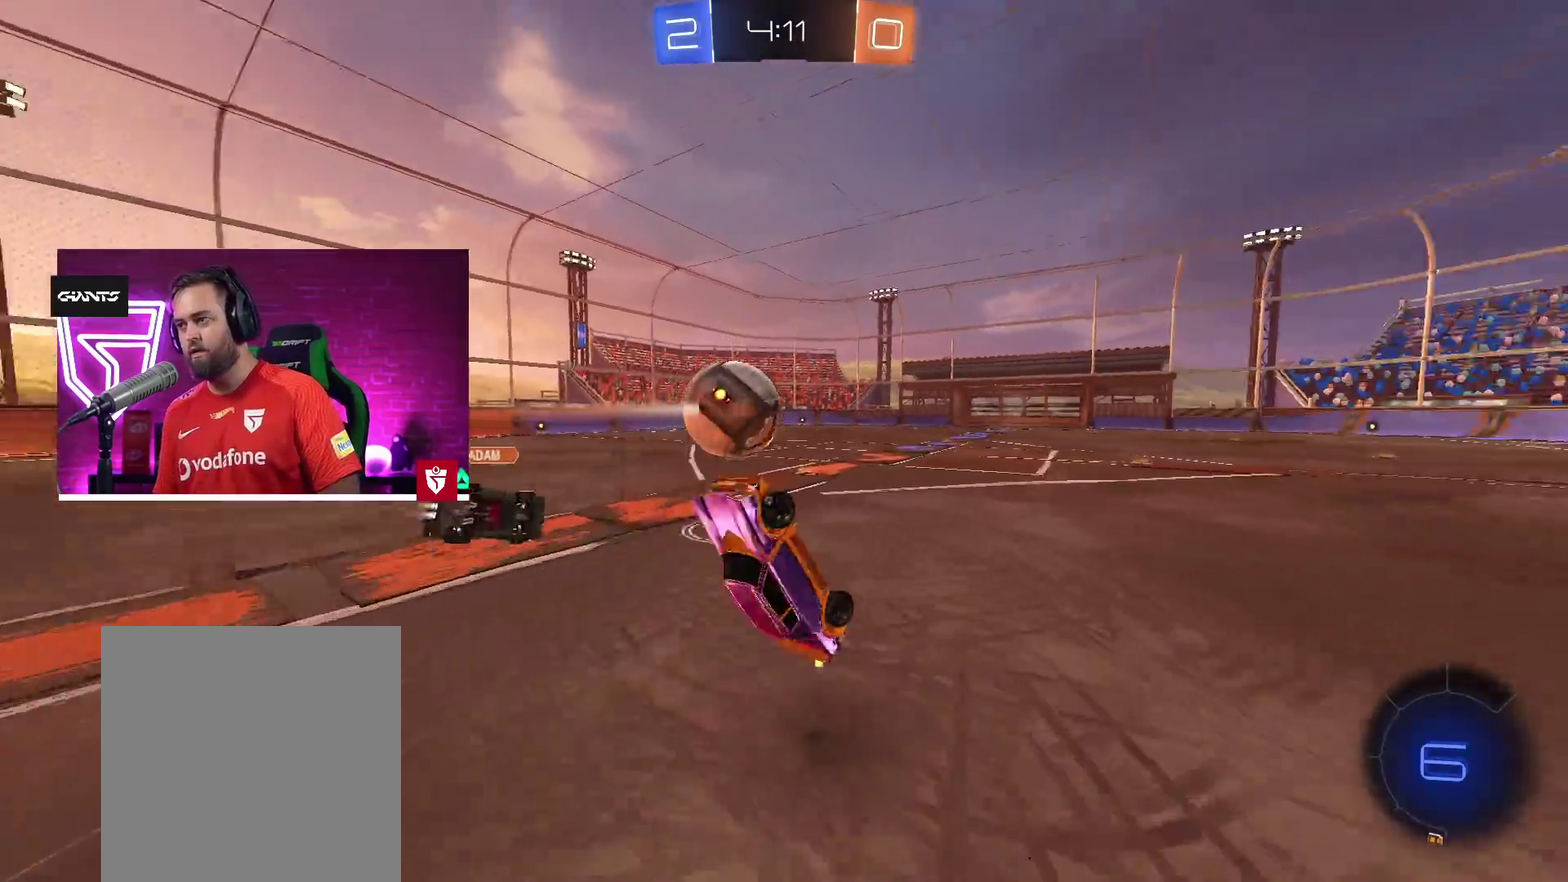
{"buttons": ["CROSS", "R2"], "left_stick": "left", "right_stick": "center", "events": [[17, "TRIANGLE", "up"], [450, "left_stick", "left"], [483, "CROSS", "down"]]}
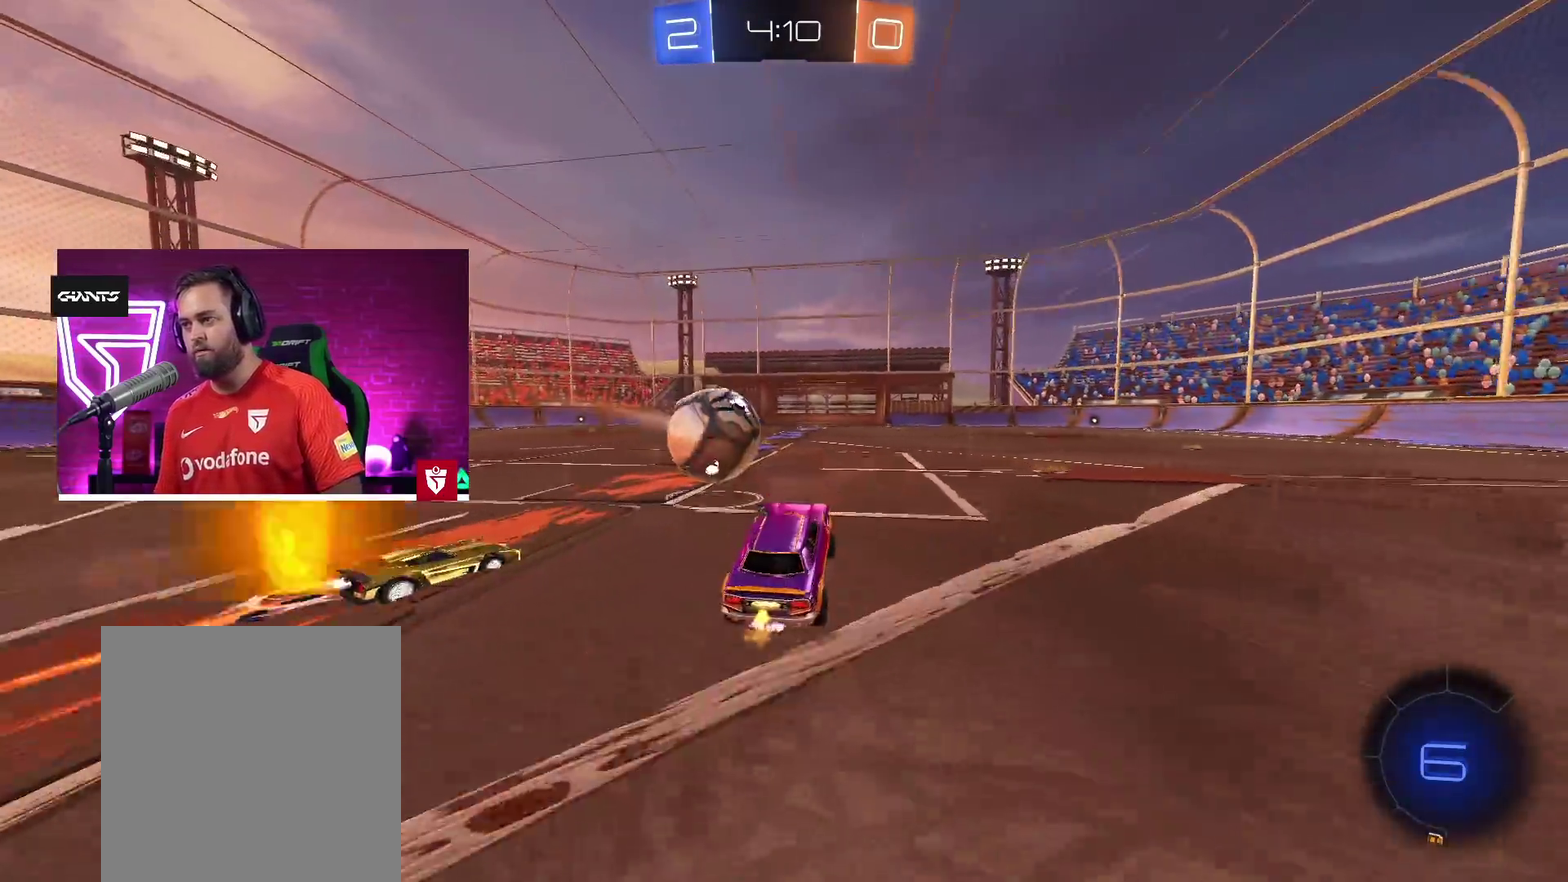
{"buttons": ["CROSS", "R2"], "left_stick": "right", "right_stick": "center", "events": [[433, "left_stick", "right"]]}
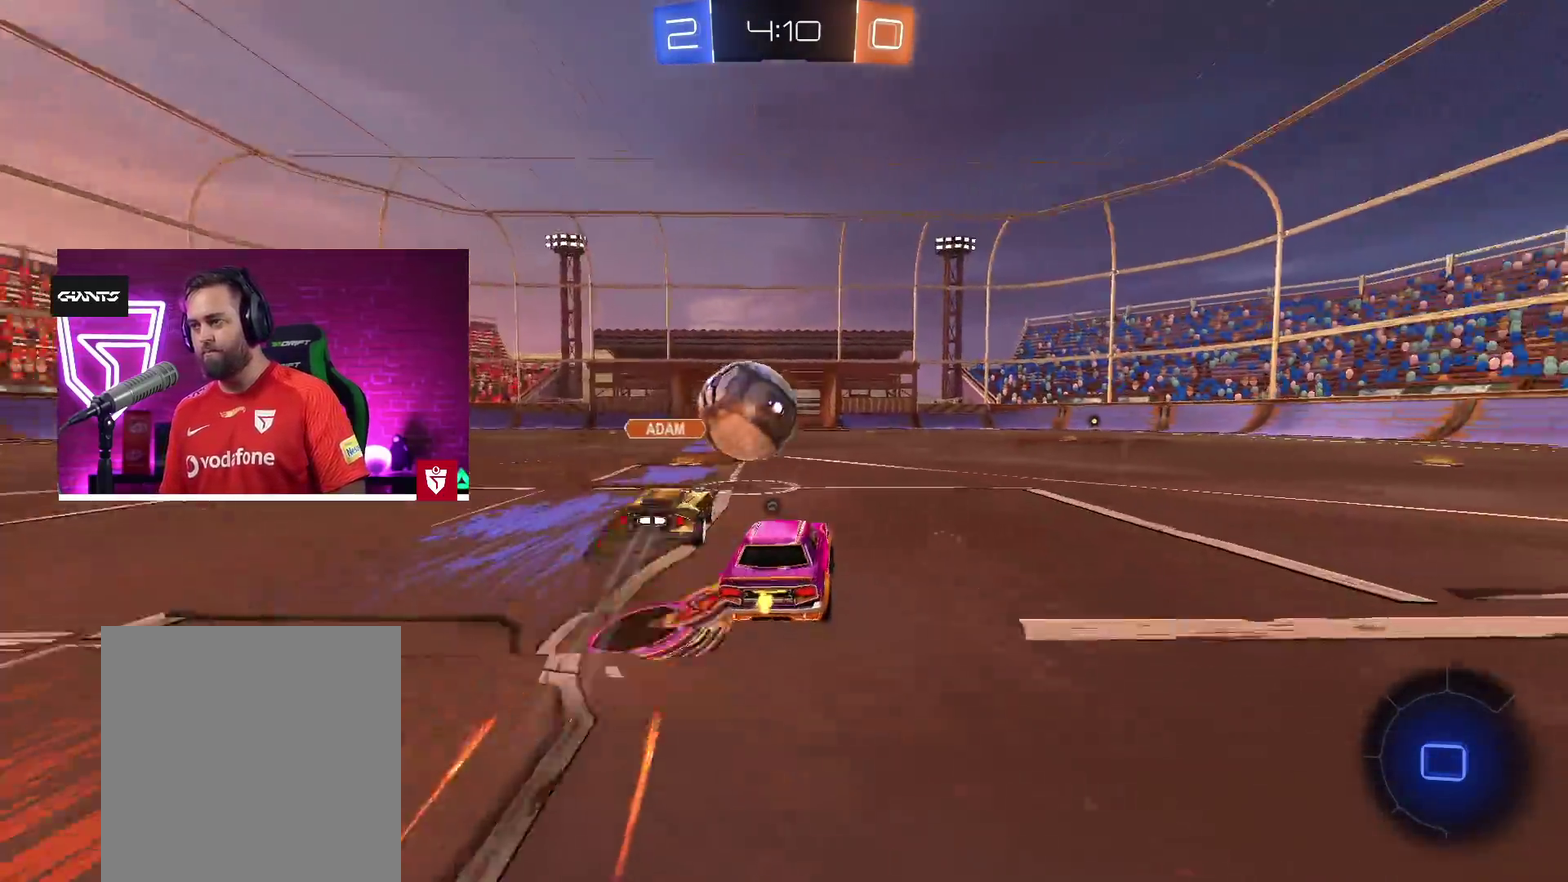
{"buttons": ["CROSS", "SQUARE", "L1", "R2"], "left_stick": "up-right", "right_stick": "center", "events": [[50, "left_stick", "left"], [433, "L1", "down"], [433, "left_stick", "up-right"], [450, "SQUARE", "down"]]}
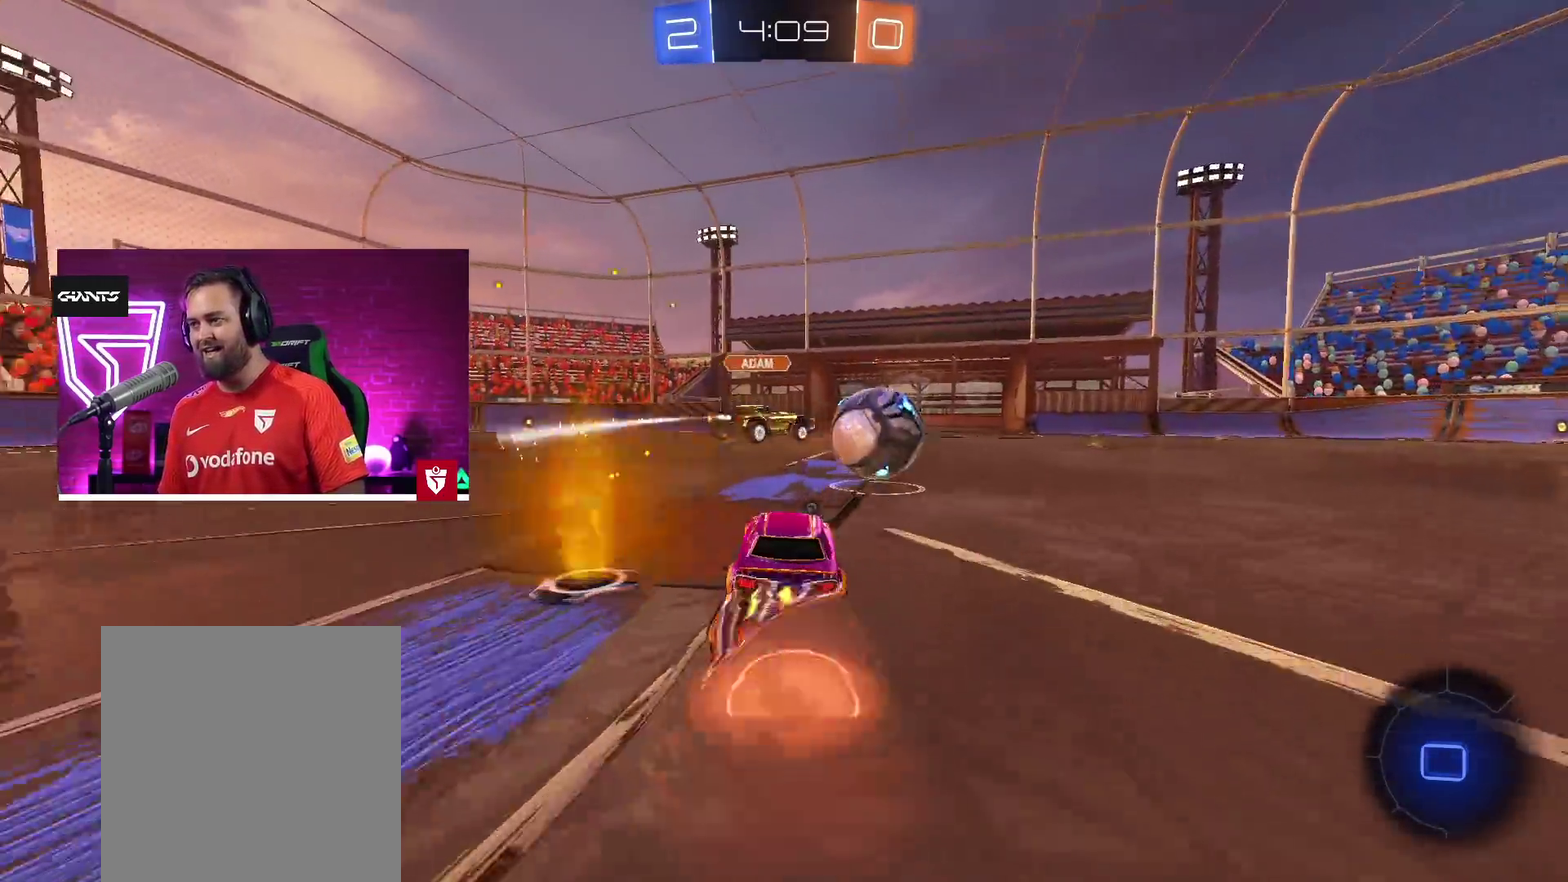
{"buttons": ["R2"], "left_stick": "center", "right_stick": "center", "events": [[200, "left_stick", "up"], [233, "L1", "up"], [267, "left_stick", "center"], [283, "SQUARE", "up"], [317, "CROSS", "up"]]}
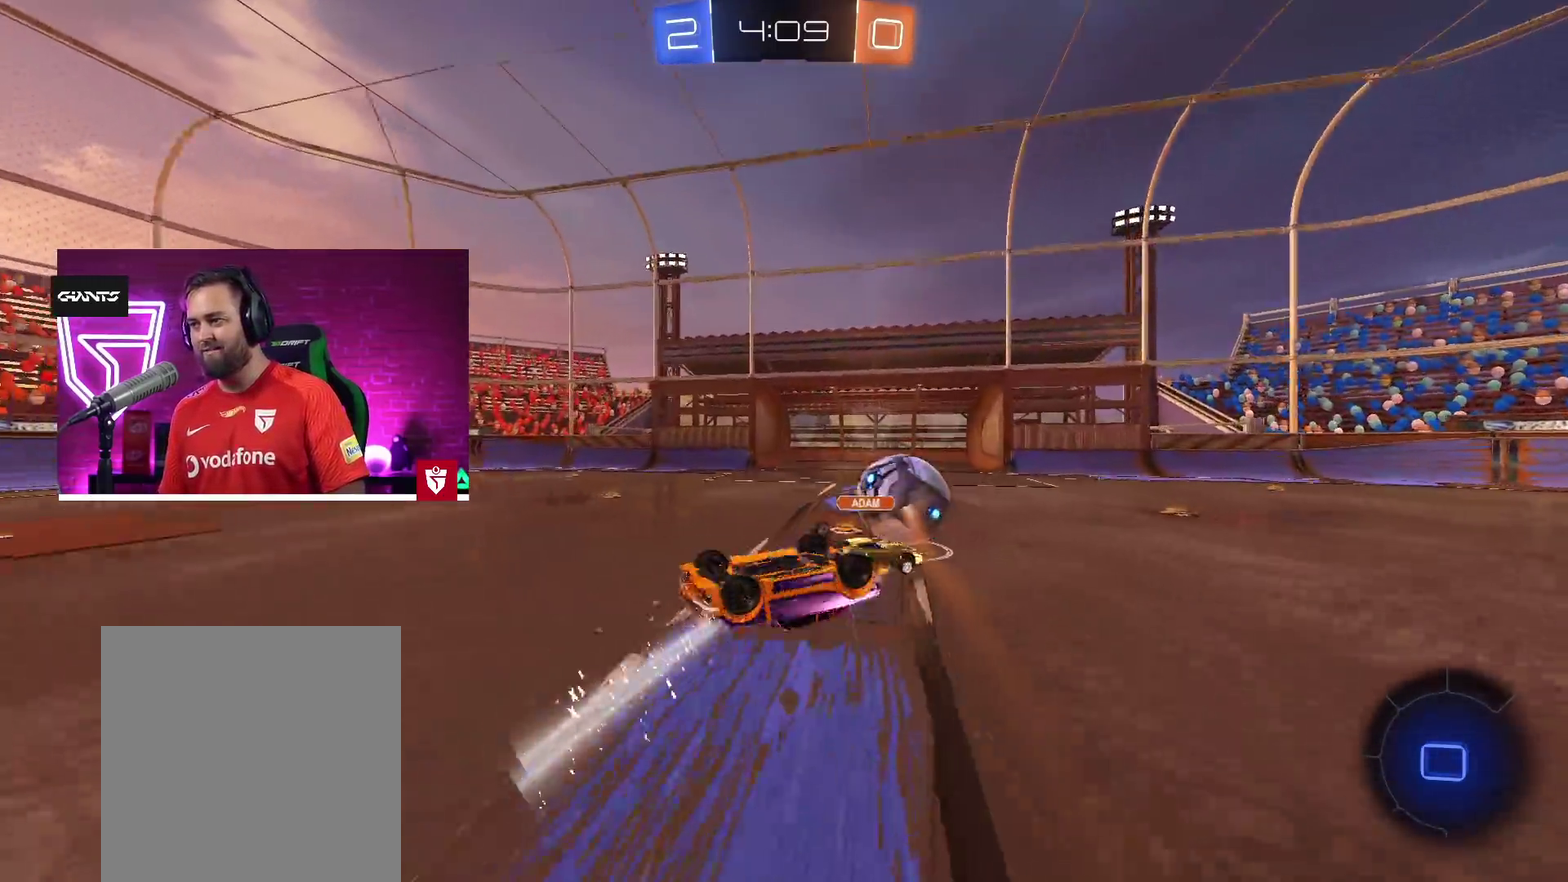
{"buttons": ["R2"], "left_stick": "center", "right_stick": "center", "events": []}
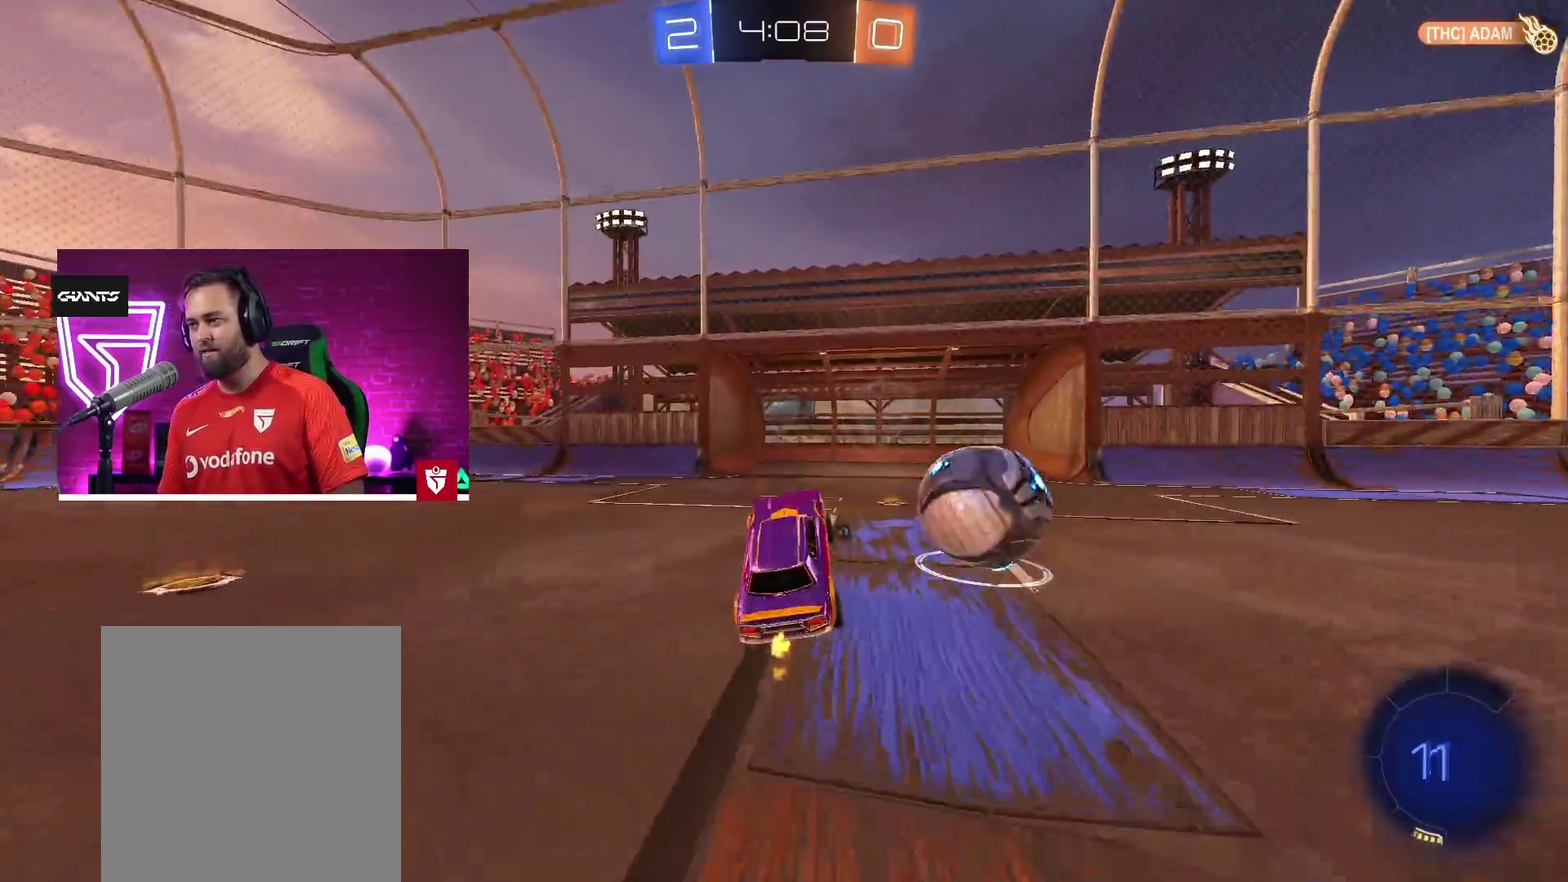
{"buttons": ["R2"], "left_stick": "right", "right_stick": "center", "events": [[483, "left_stick", "right"]]}